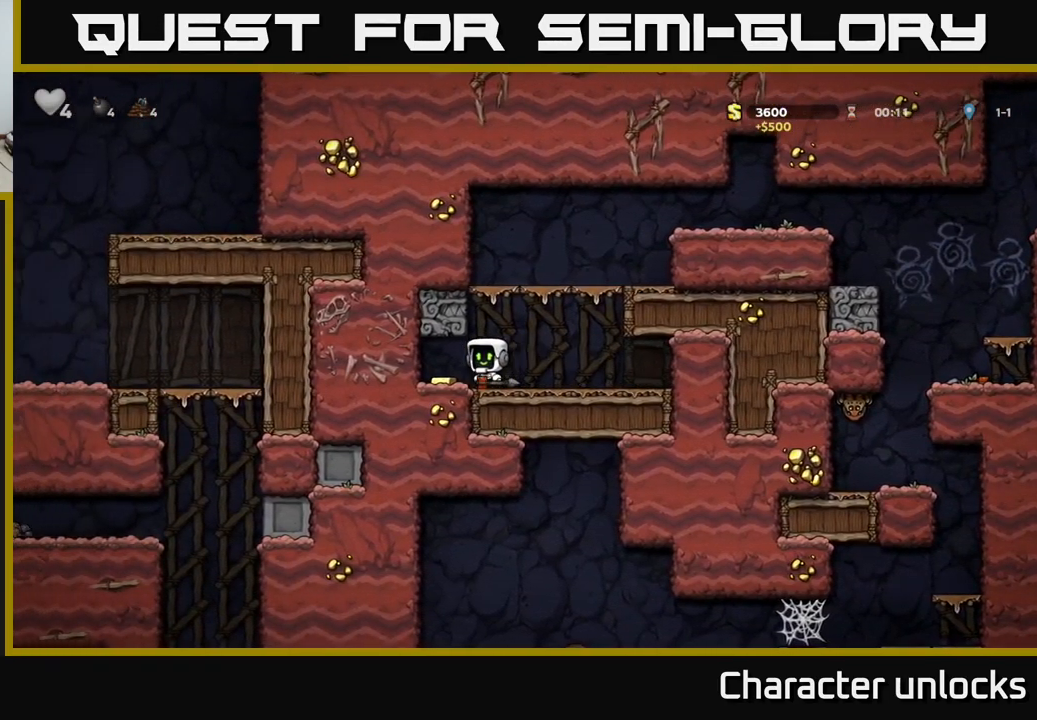
Gameplay with a controller (Xbox layout); each line is a JSON object with the inputs held at the frame after it. "events" lists button and stick changes between this image and that frame as [ms after this image, input, new state], when the widget could be followed in between. Not read: right_stick.
{"buttons": ["A", "DPAD_RIGHT"], "left_stick": "center", "events": [[116, "DPAD_LEFT", "up"], [133, "DPAD_RIGHT", "down"], [400, "A", "down"]]}
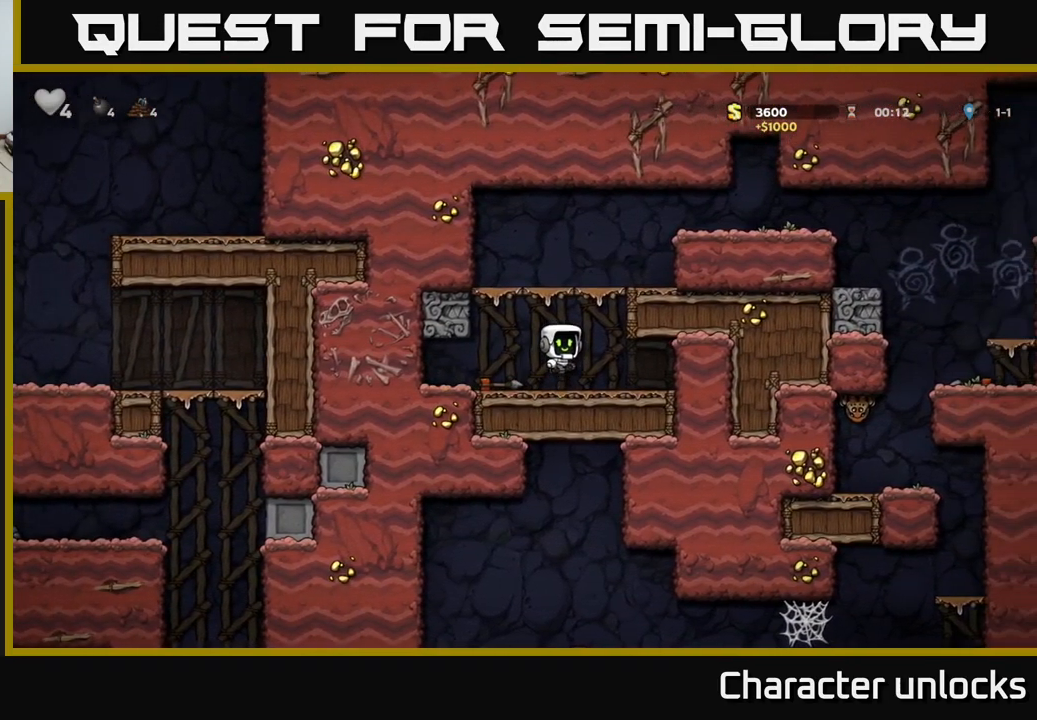
{"buttons": ["DPAD_RIGHT"], "left_stick": "center", "events": [[100, "A", "up"], [216, "A", "down"], [350, "A", "up"]]}
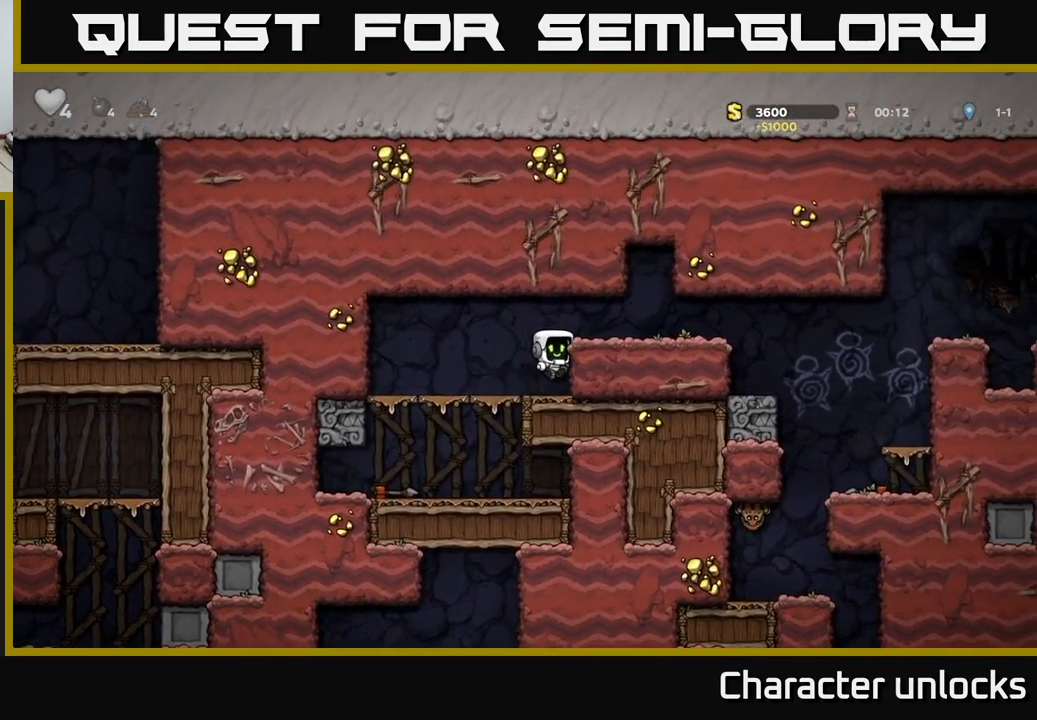
{"buttons": ["DPAD_RIGHT"], "left_stick": "center", "events": [[16, "A", "down"], [133, "A", "up"]]}
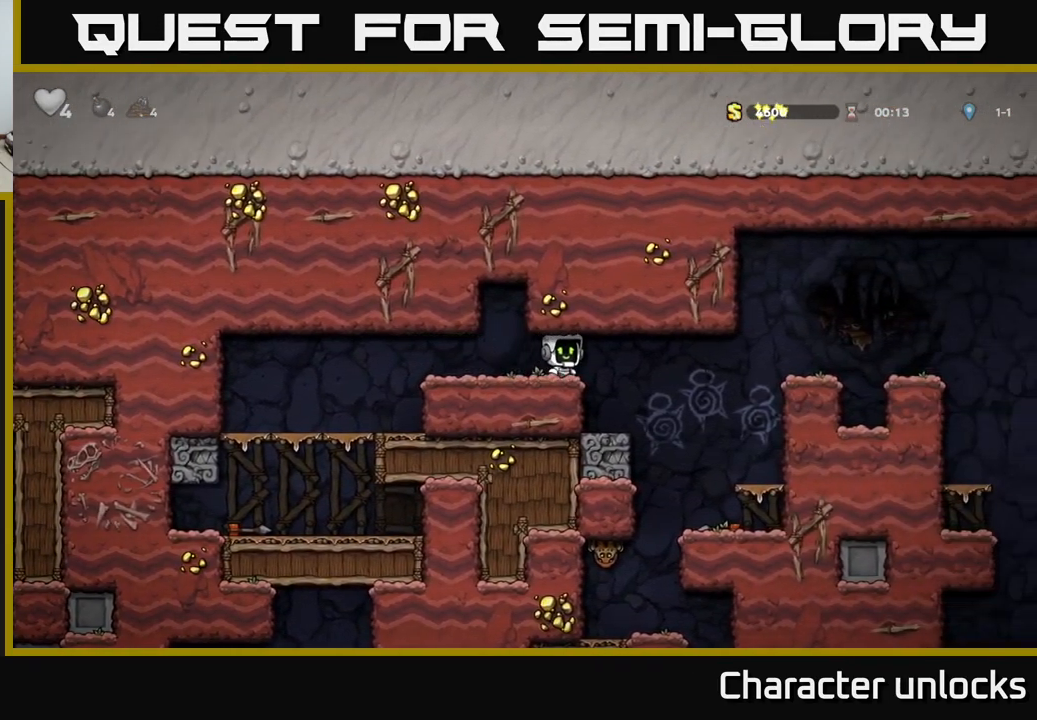
{"buttons": ["DPAD_RIGHT"], "left_stick": "center", "events": [[133, "DPAD_RIGHT", "up"], [417, "DPAD_RIGHT", "down"]]}
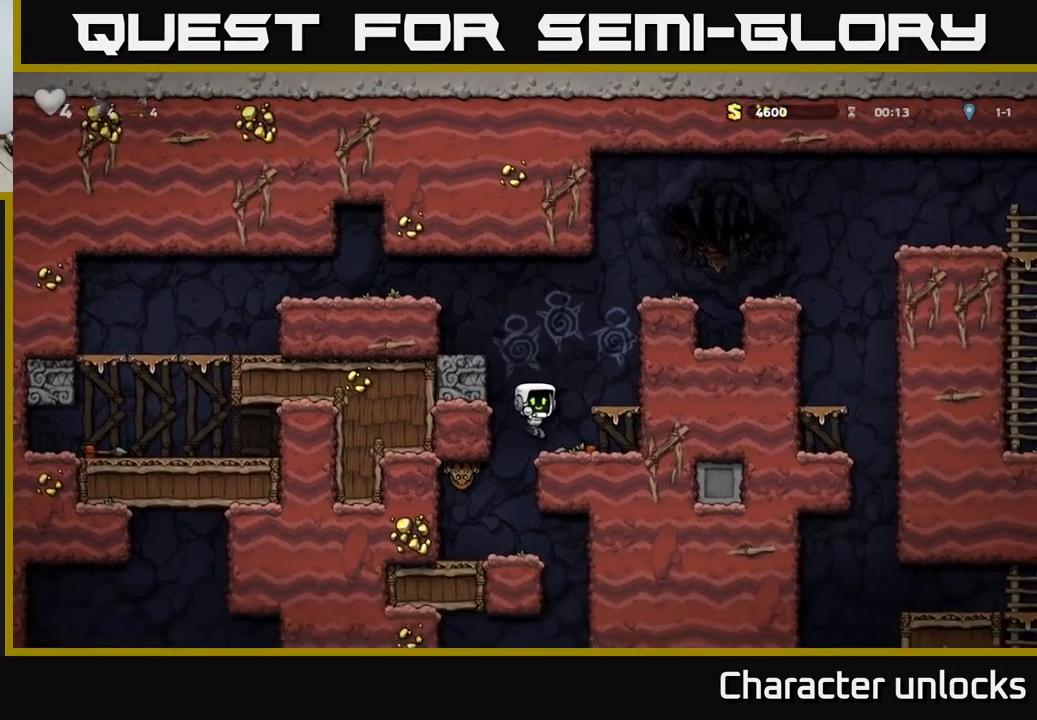
{"buttons": [], "left_stick": "center", "events": [[17, "DPAD_DOWN", "down"], [33, "DPAD_RIGHT", "up"], [133, "X", "down"], [233, "DPAD_DOWN", "up"], [267, "DPAD_LEFT", "down"], [267, "X", "up"], [383, "DPAD_LEFT", "up"]]}
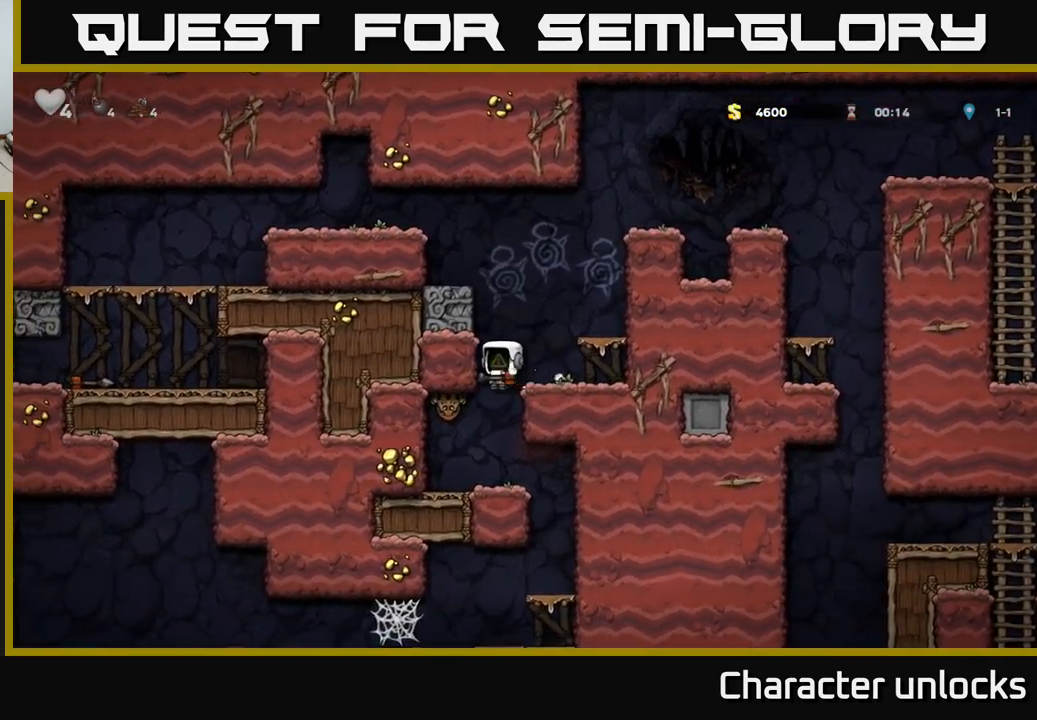
{"buttons": ["DPAD_UP"], "left_stick": "center", "events": [[417, "DPAD_UP", "down"]]}
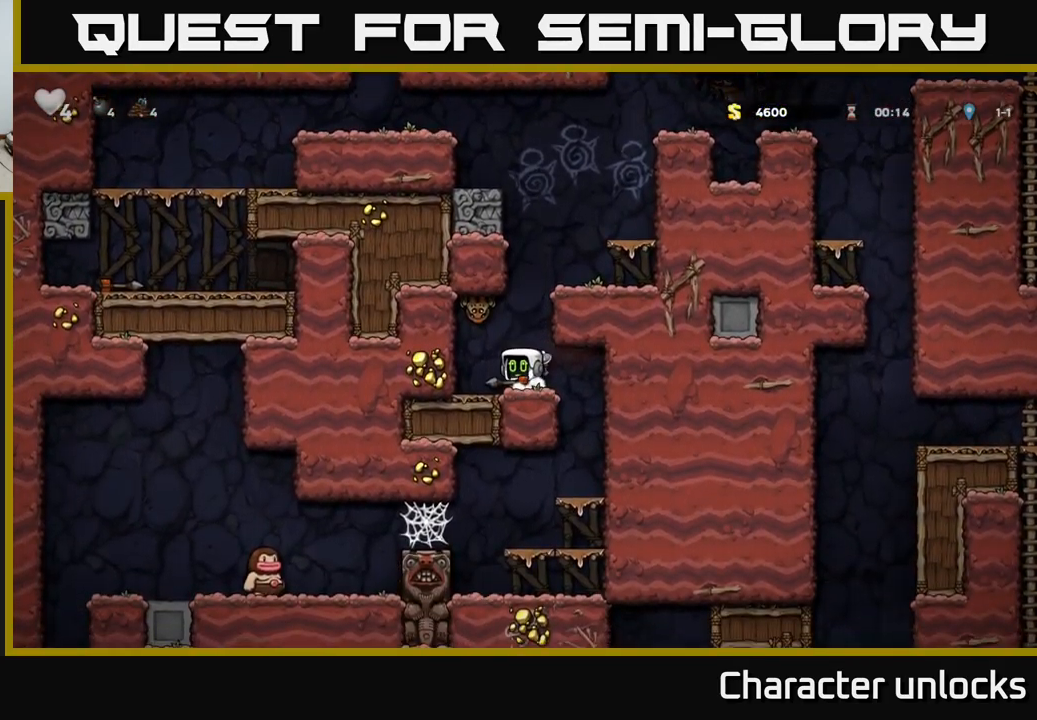
{"buttons": ["A", "X", "DPAD_UP"], "left_stick": "center", "events": [[433, "A", "down"], [450, "X", "down"]]}
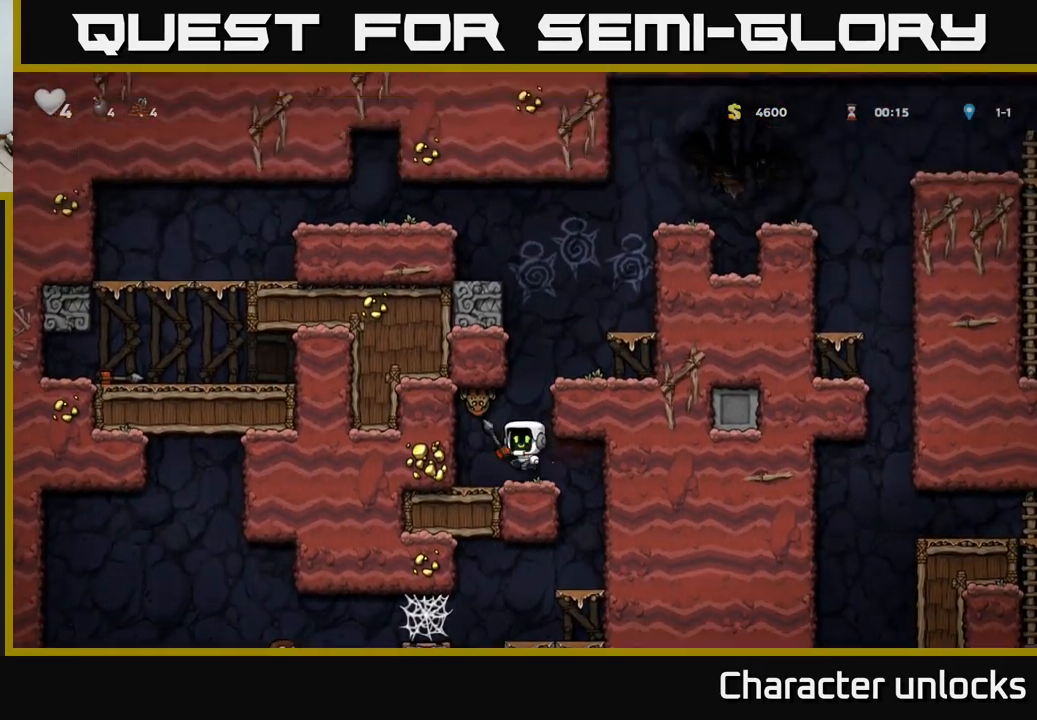
{"buttons": [], "left_stick": "center", "events": [[67, "DPAD_RIGHT", "down"], [100, "X", "up"], [267, "A", "up"], [350, "DPAD_UP", "up"], [367, "DPAD_RIGHT", "up"]]}
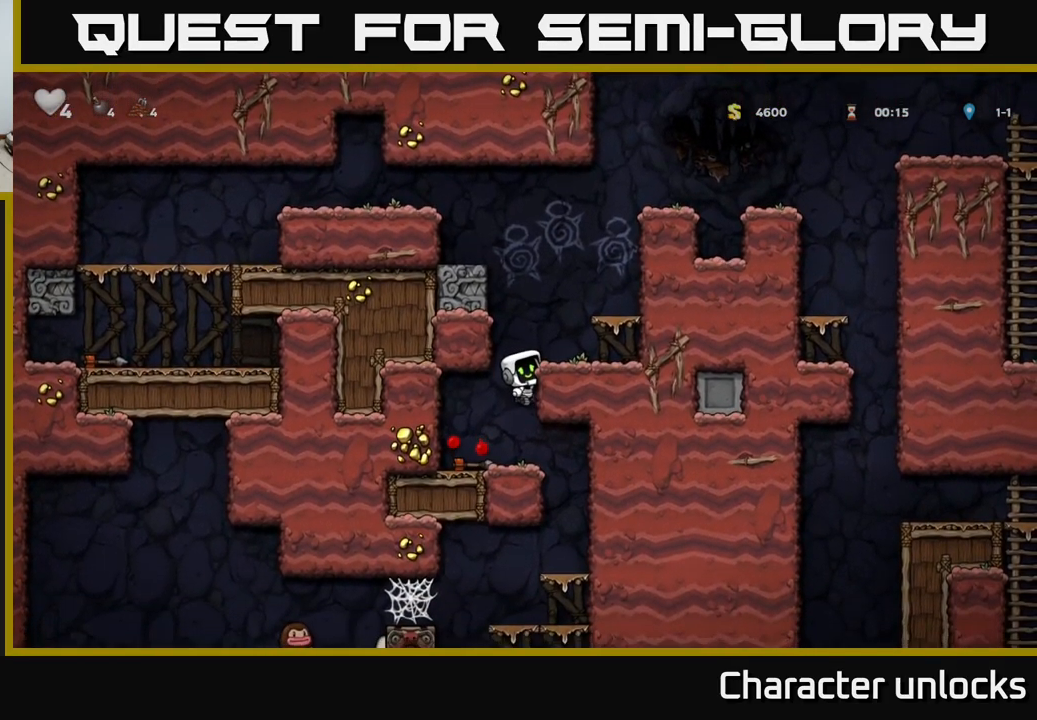
{"buttons": ["DPAD_DOWN"], "left_stick": "center", "events": [[167, "DPAD_DOWN", "down"], [200, "A", "down"], [317, "DPAD_DOWN", "up"], [333, "A", "up"], [333, "DPAD_LEFT", "down"], [450, "DPAD_DOWN", "down"], [467, "DPAD_LEFT", "up"]]}
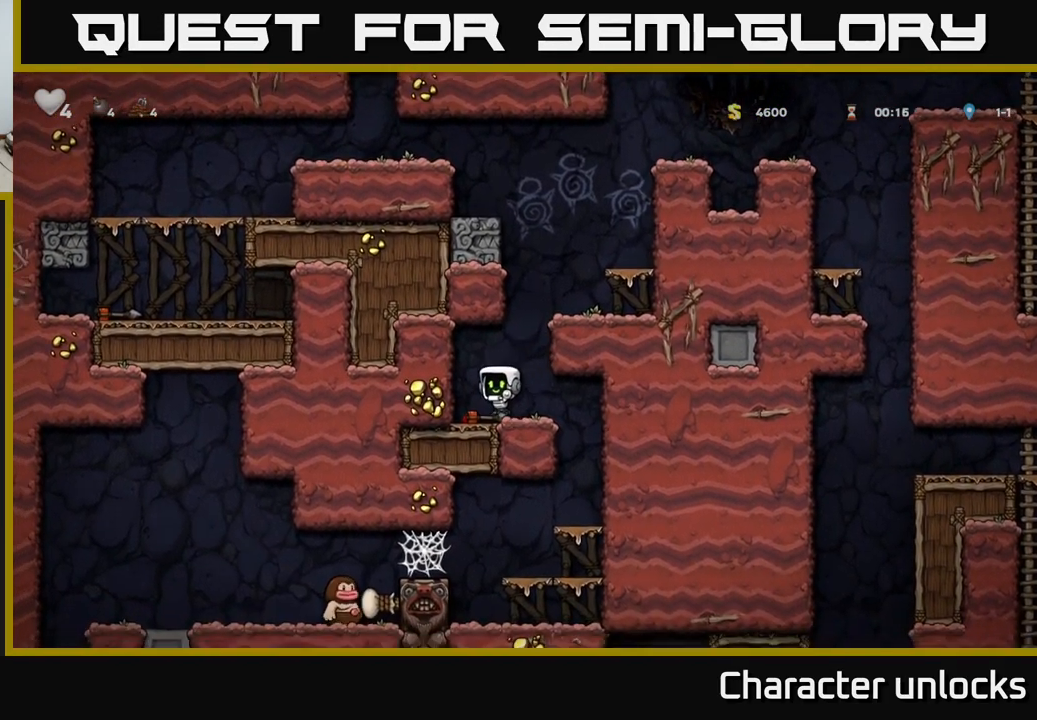
{"buttons": ["A", "DPAD_RIGHT"], "left_stick": "center", "events": [[67, "DPAD_RIGHT", "down"], [67, "X", "down"], [100, "DPAD_DOWN", "up"], [150, "A", "down"], [167, "X", "up"], [350, "A", "up"], [500, "A", "down"]]}
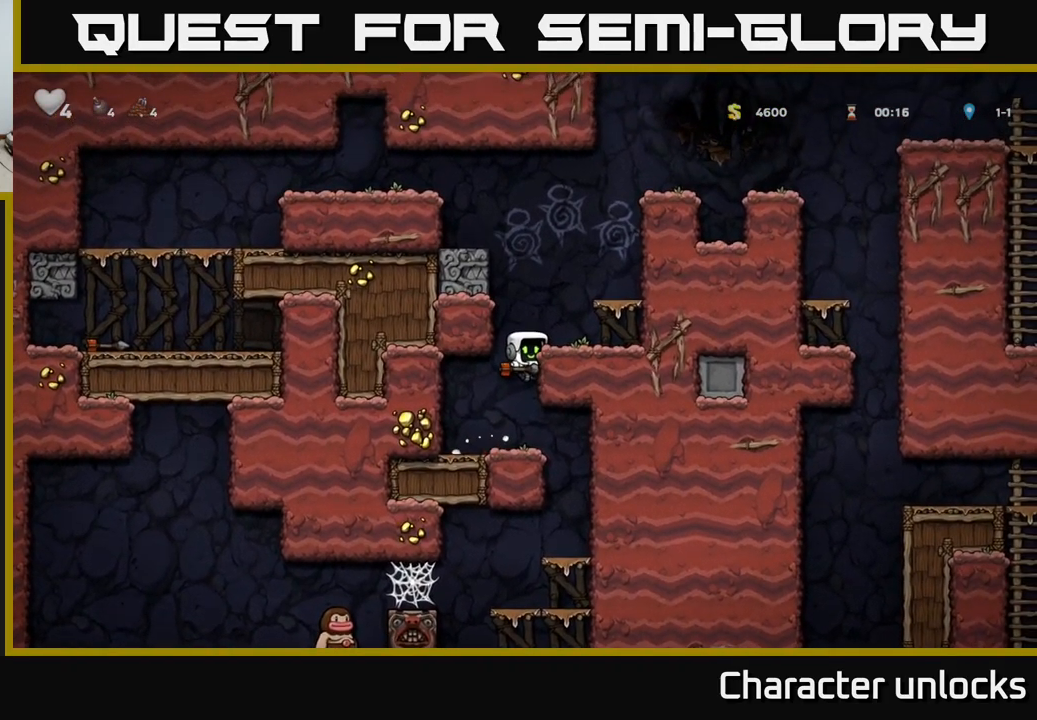
{"buttons": [], "left_stick": "center", "events": [[117, "A", "up"], [350, "A", "down"], [483, "A", "up"], [483, "DPAD_RIGHT", "up"]]}
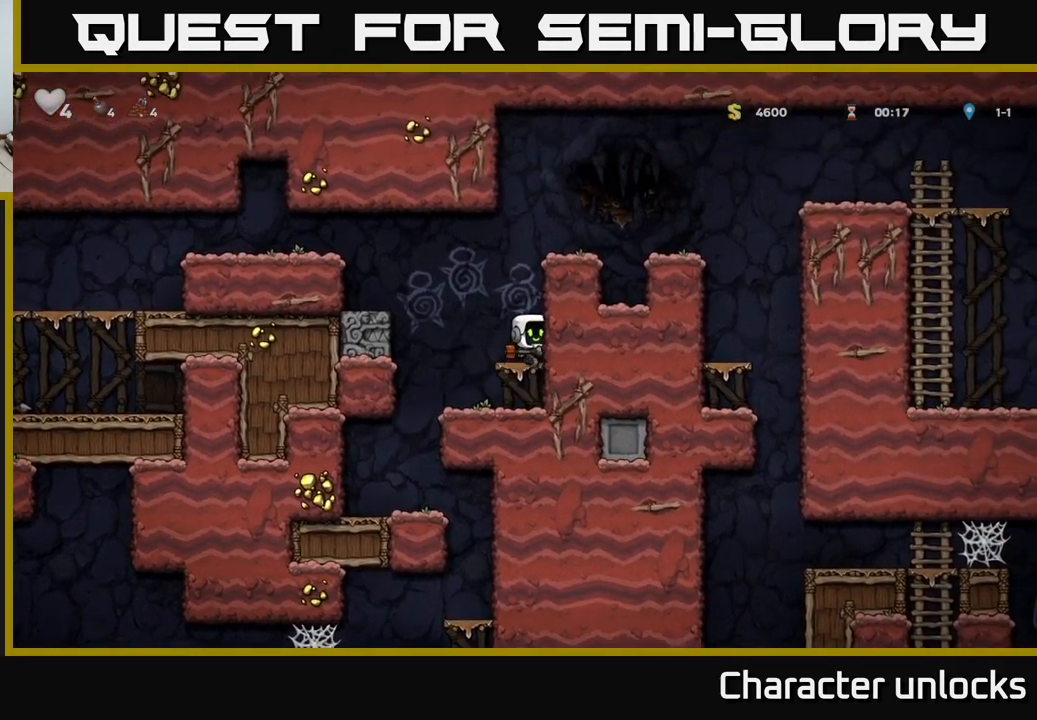
{"buttons": ["DPAD_RIGHT"], "left_stick": "center", "events": [[250, "A", "down"], [267, "DPAD_RIGHT", "down"], [367, "A", "up"]]}
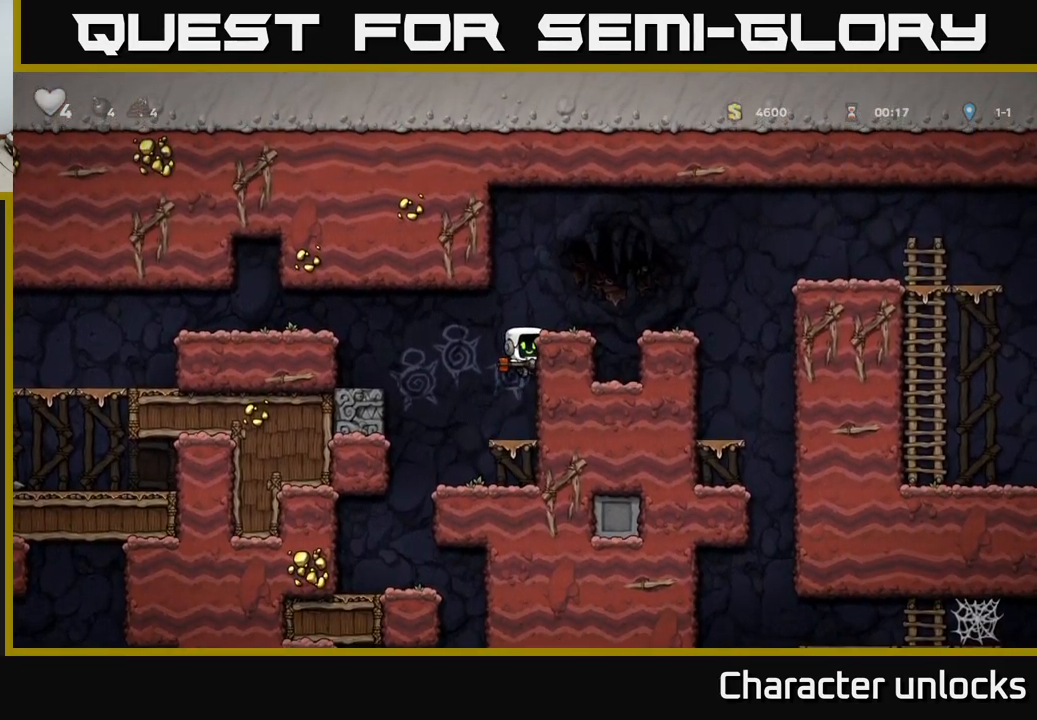
{"buttons": ["DPAD_RIGHT"], "left_stick": "center", "events": [[117, "A", "down"], [350, "A", "up"]]}
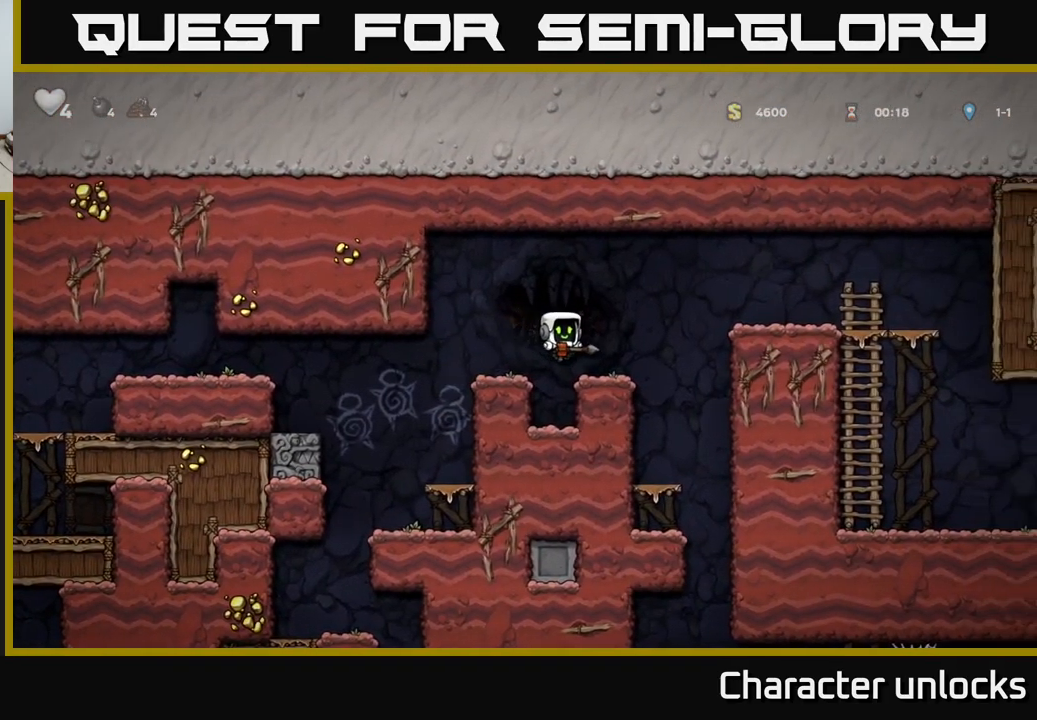
{"buttons": [], "left_stick": "center", "events": [[33, "DPAD_RIGHT", "up"], [200, "DPAD_RIGHT", "down"], [333, "DPAD_RIGHT", "up"]]}
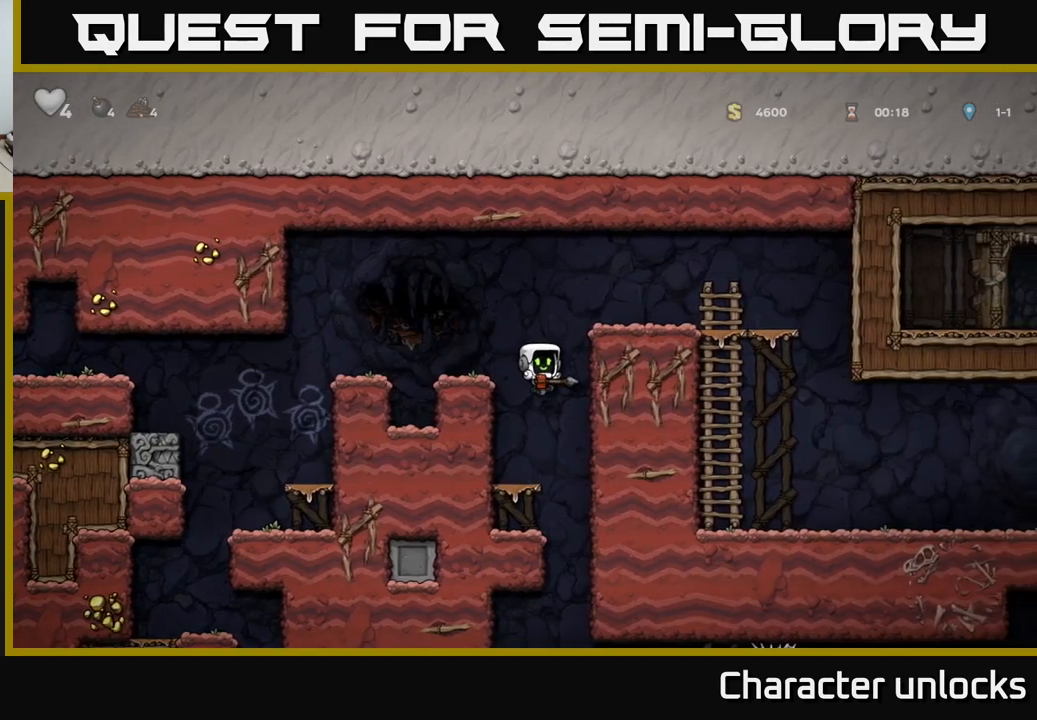
{"buttons": ["A", "DPAD_DOWN"], "left_stick": "center", "events": [[234, "DPAD_DOWN", "down"], [400, "A", "down"]]}
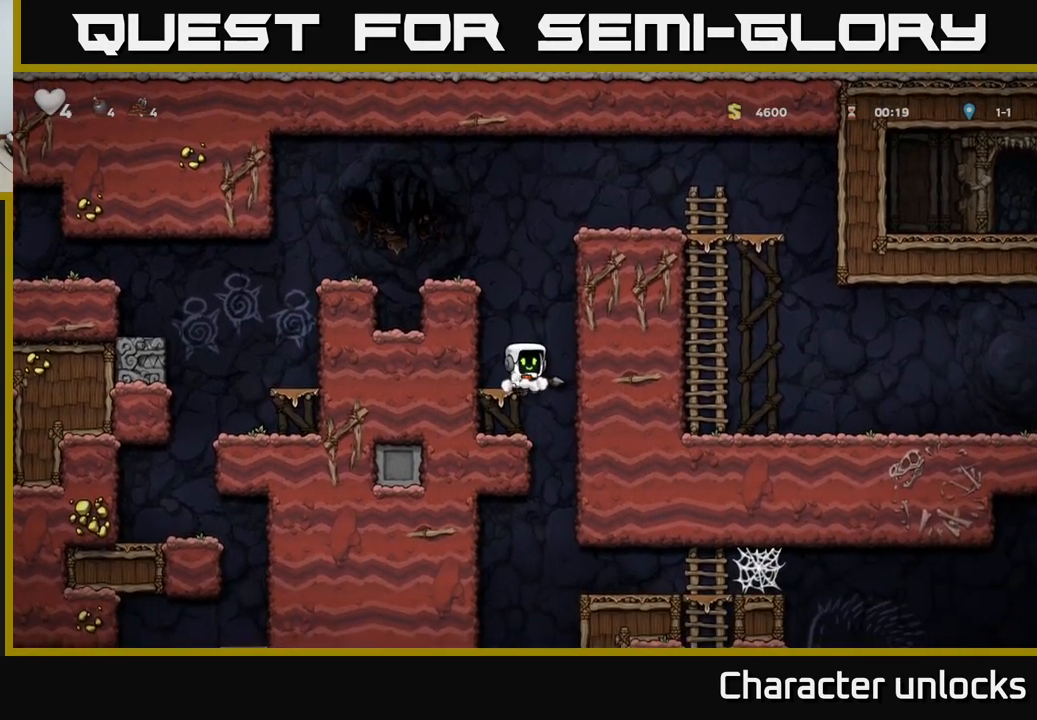
{"buttons": [], "left_stick": "center", "events": [[17, "A", "up"], [234, "X", "down"], [350, "X", "up"], [384, "DPAD_DOWN", "up"]]}
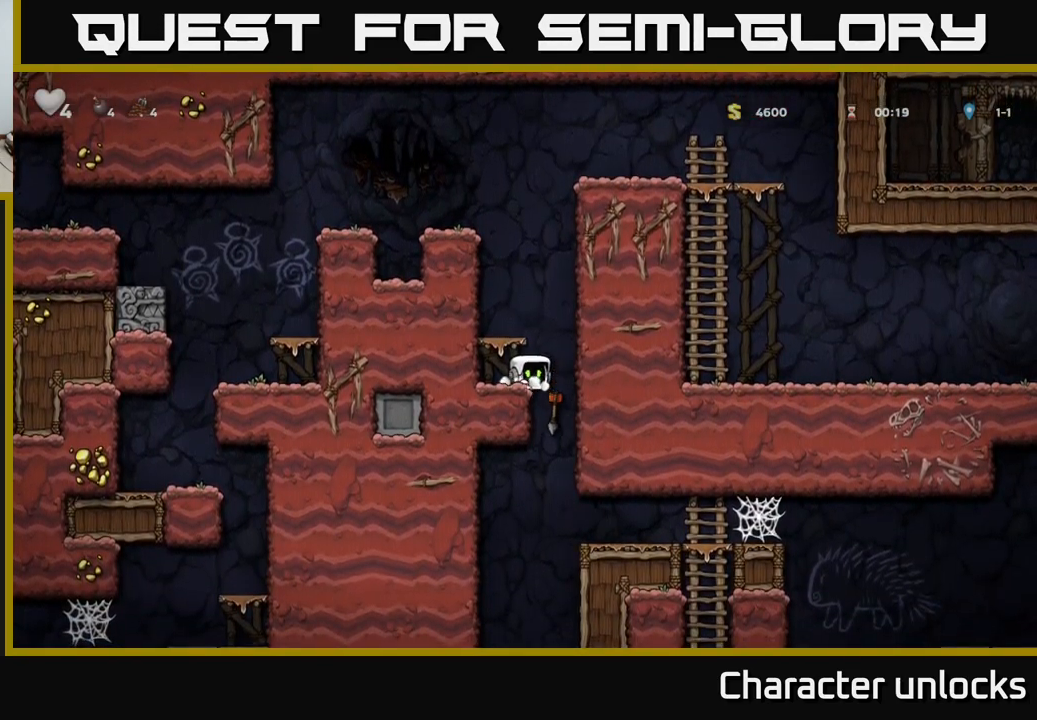
{"buttons": ["DPAD_DOWN"], "left_stick": "center", "events": [[117, "DPAD_RIGHT", "down"], [167, "DPAD_RIGHT", "up"], [200, "DPAD_LEFT", "down"], [400, "DPAD_DOWN", "down"], [417, "DPAD_LEFT", "up"]]}
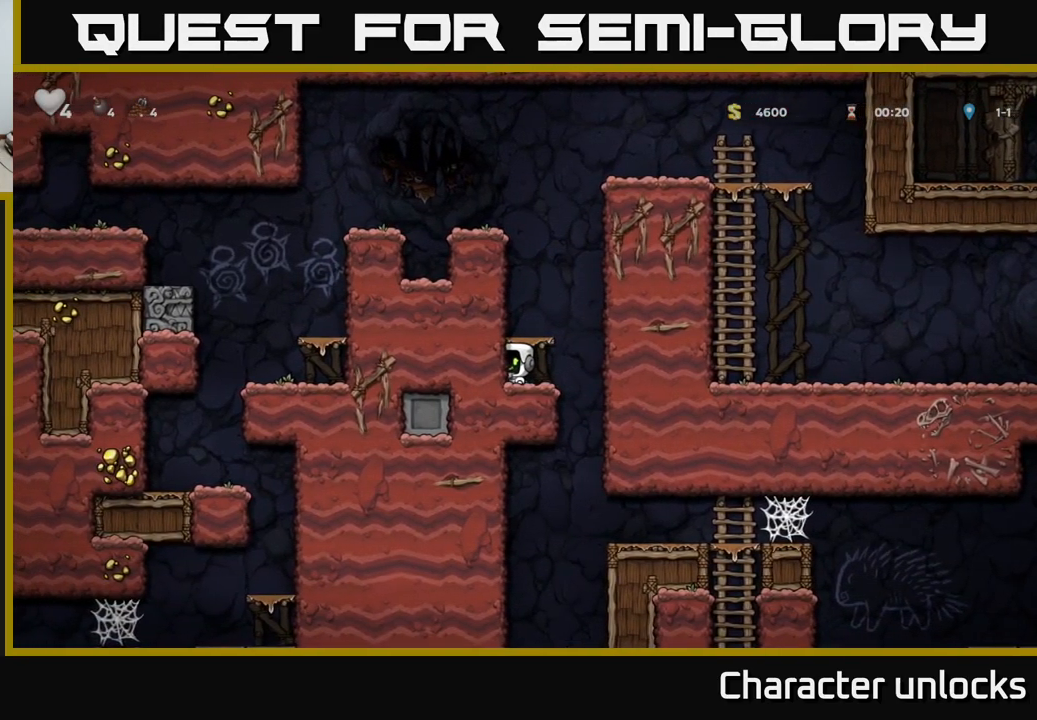
{"buttons": ["DPAD_LEFT"], "left_stick": "center", "events": [[134, "DPAD_DOWN", "up"], [184, "DPAD_RIGHT", "down"], [334, "DPAD_RIGHT", "up"], [350, "DPAD_LEFT", "down"]]}
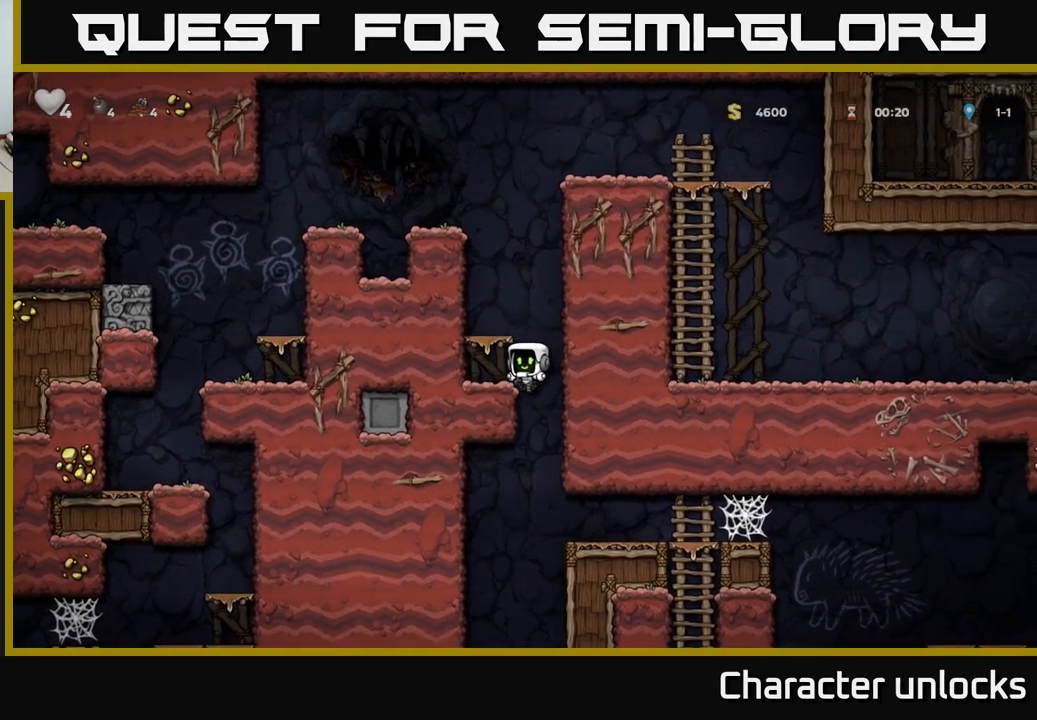
{"buttons": ["DPAD_RIGHT"], "left_stick": "center", "events": [[34, "DPAD_DOWN", "down"], [50, "DPAD_LEFT", "up"], [150, "A", "down"], [234, "DPAD_DOWN", "up"], [250, "DPAD_RIGHT", "down"], [317, "A", "up"]]}
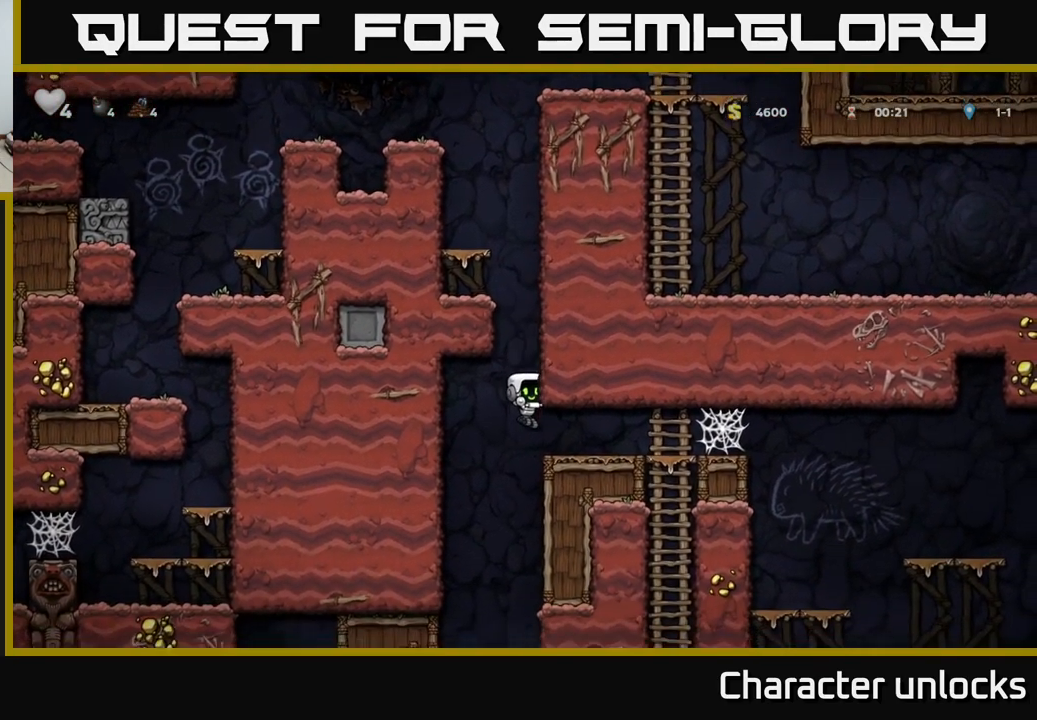
{"buttons": ["DPAD_RIGHT"], "left_stick": "center", "events": []}
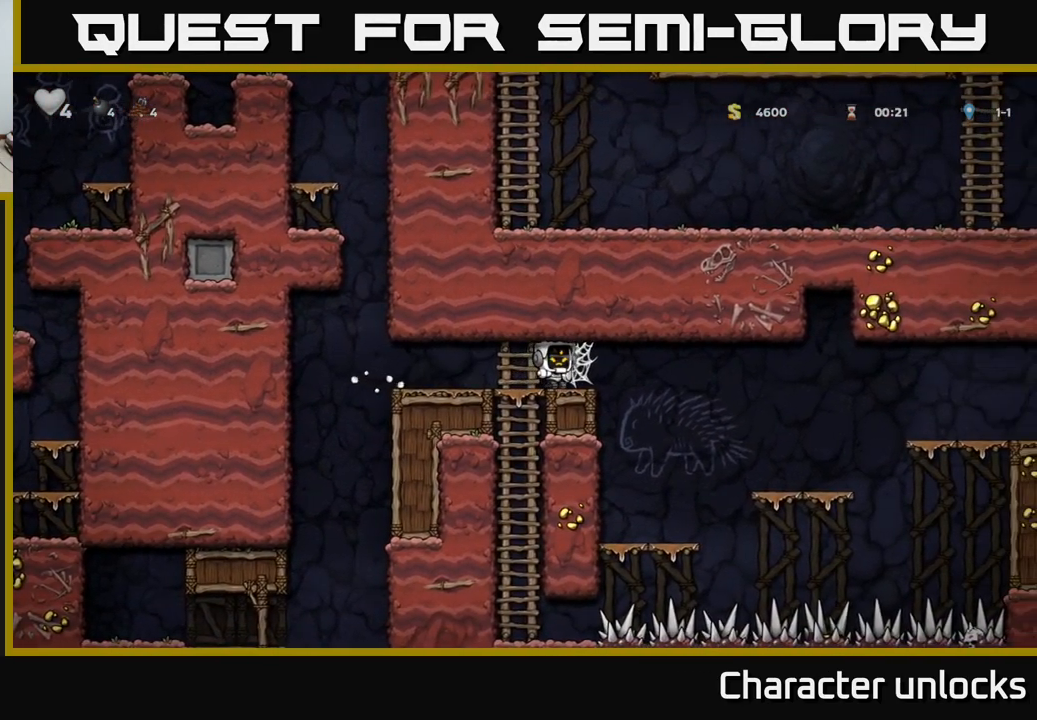
{"buttons": ["DPAD_LEFT"], "left_stick": "center", "events": [[50, "A", "down"], [200, "A", "up"], [317, "DPAD_RIGHT", "up"], [350, "DPAD_LEFT", "down"]]}
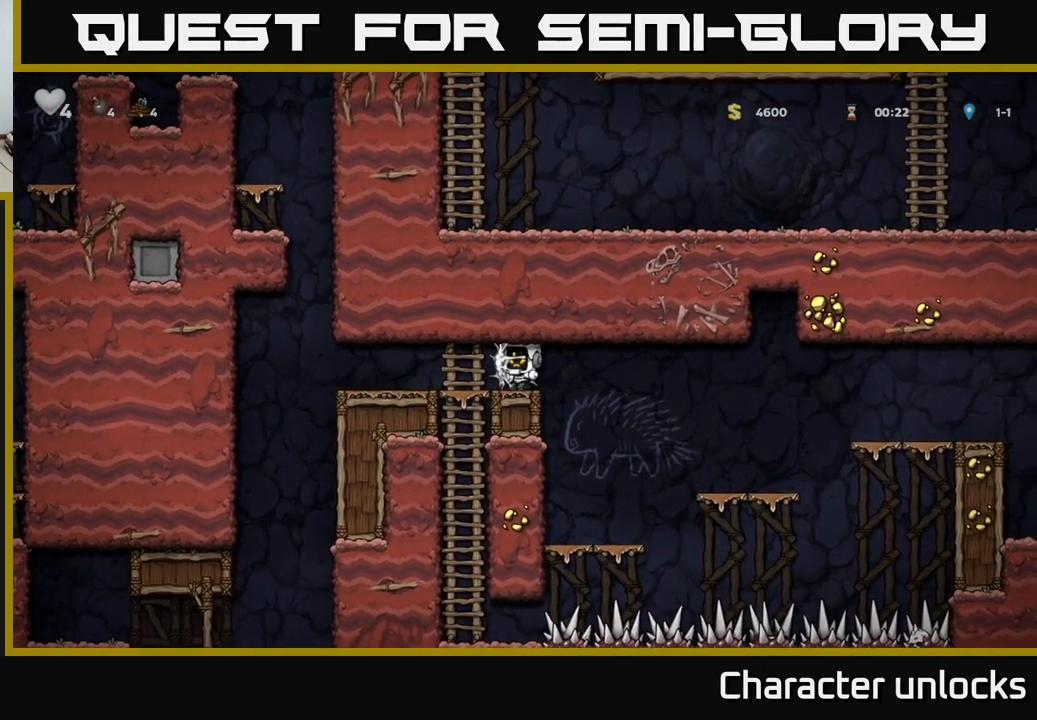
{"buttons": [], "left_stick": "center", "events": [[184, "DPAD_LEFT", "up"], [200, "DPAD_RIGHT", "down"], [350, "DPAD_RIGHT", "up"], [367, "DPAD_LEFT", "down"], [500, "DPAD_LEFT", "up"]]}
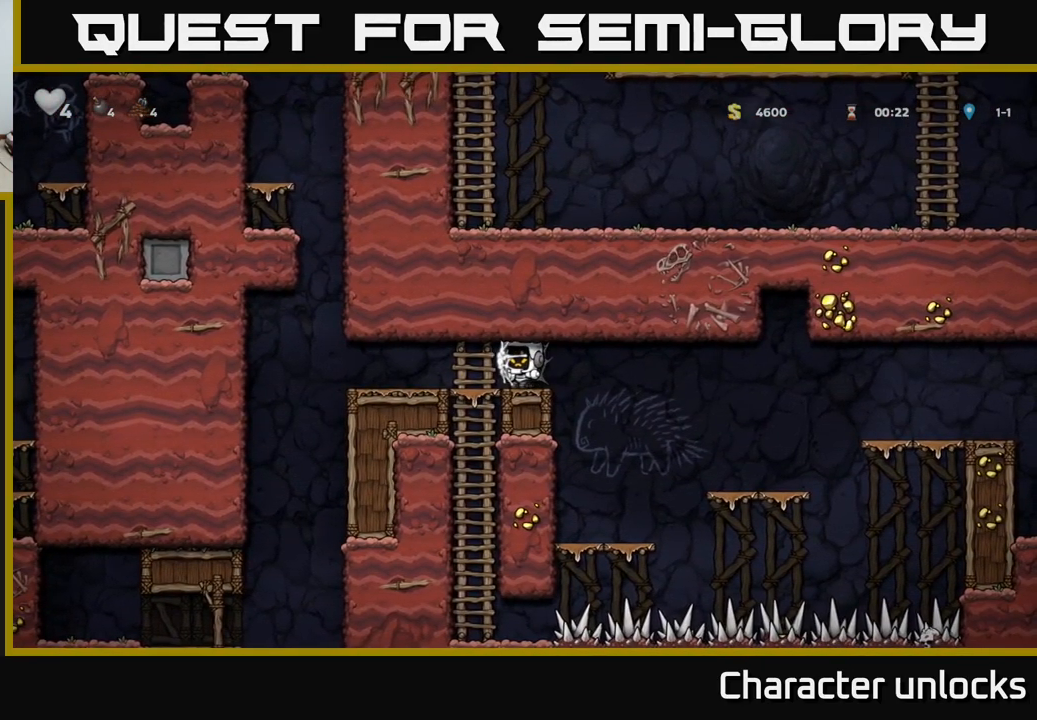
{"buttons": [], "left_stick": "center", "events": [[17, "DPAD_DOWN", "down"], [34, "DPAD_DOWN", "up"], [34, "DPAD_RIGHT", "down"], [84, "DPAD_RIGHT", "up"], [117, "DPAD_LEFT", "down"], [217, "DPAD_LEFT", "up"], [234, "DPAD_DOWN", "down"], [250, "DPAD_RIGHT", "down"], [300, "DPAD_DOWN", "up"], [334, "DPAD_RIGHT", "up"], [384, "DPAD_LEFT", "down"], [450, "DPAD_LEFT", "up"]]}
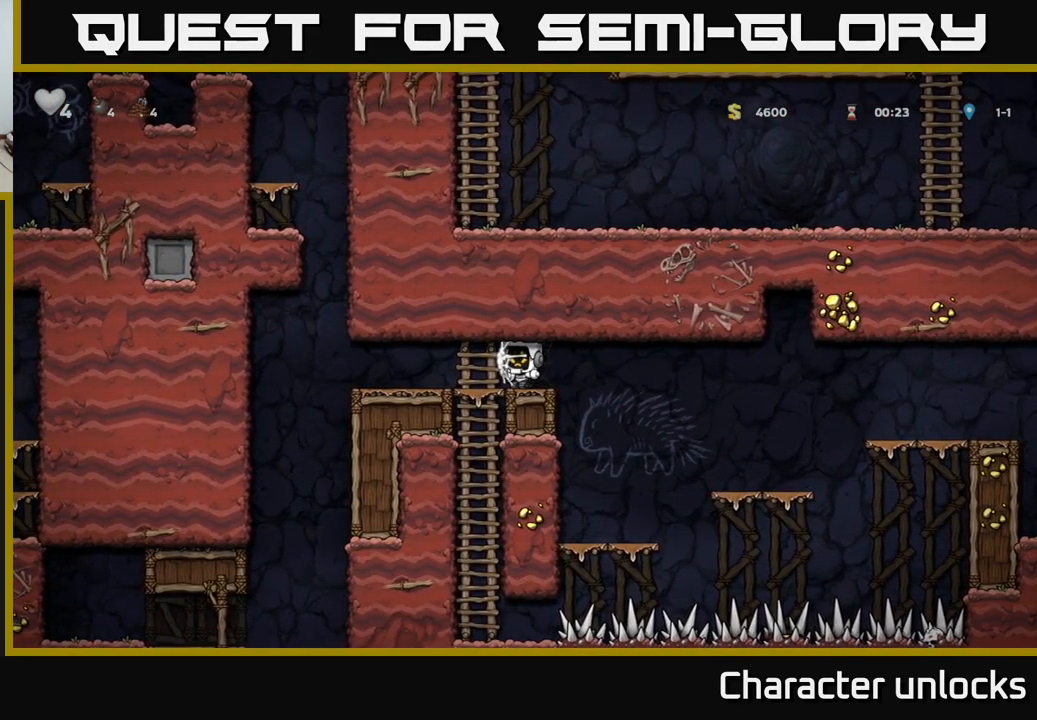
{"buttons": [], "left_stick": "center", "events": [[217, "DPAD_RIGHT", "down"], [384, "DPAD_RIGHT", "up"]]}
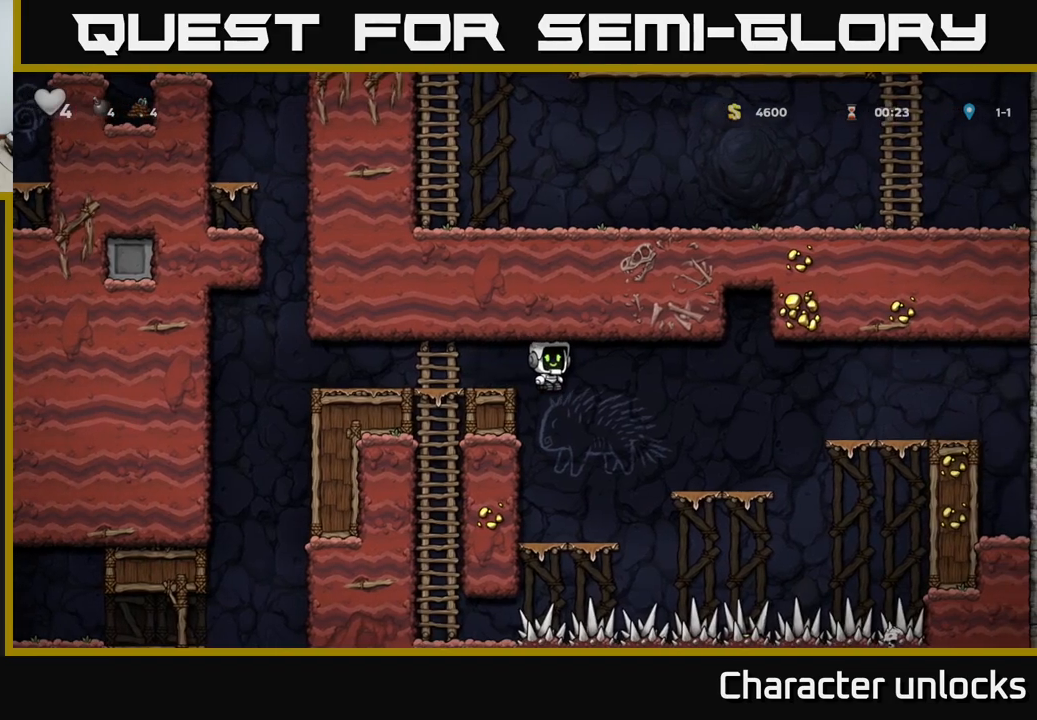
{"buttons": ["A", "DPAD_RIGHT"], "left_stick": "center", "events": [[333, "DPAD_RIGHT", "down"], [433, "A", "down"]]}
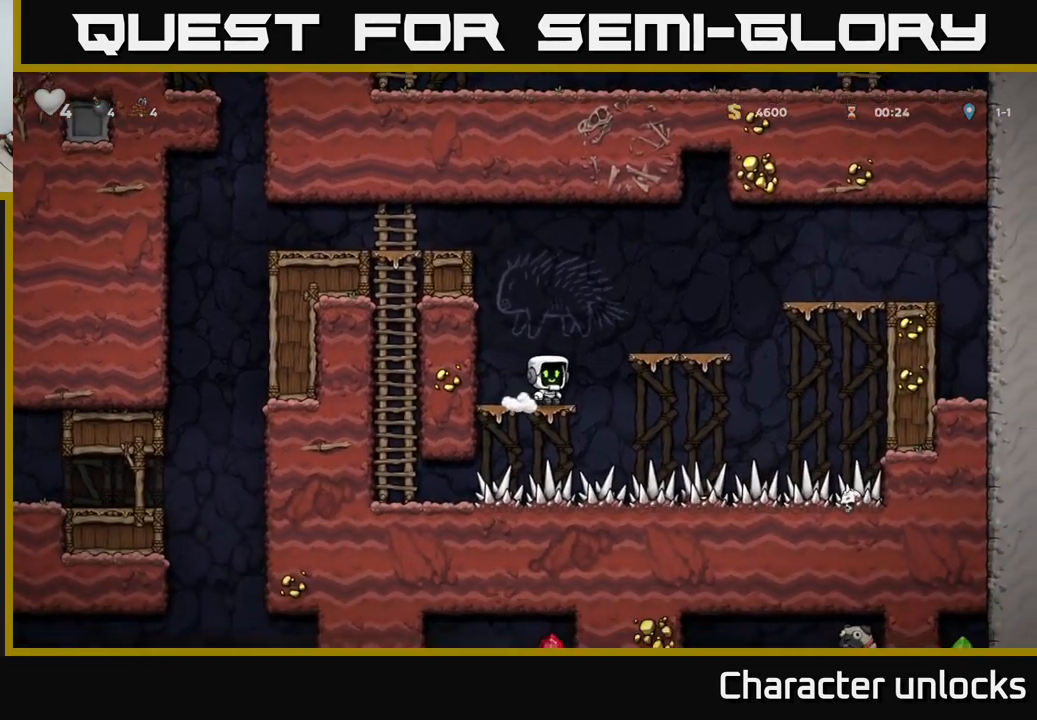
{"buttons": ["DPAD_LEFT"], "left_stick": "center", "events": [[150, "A", "up"], [250, "DPAD_RIGHT", "up"], [333, "DPAD_LEFT", "down"]]}
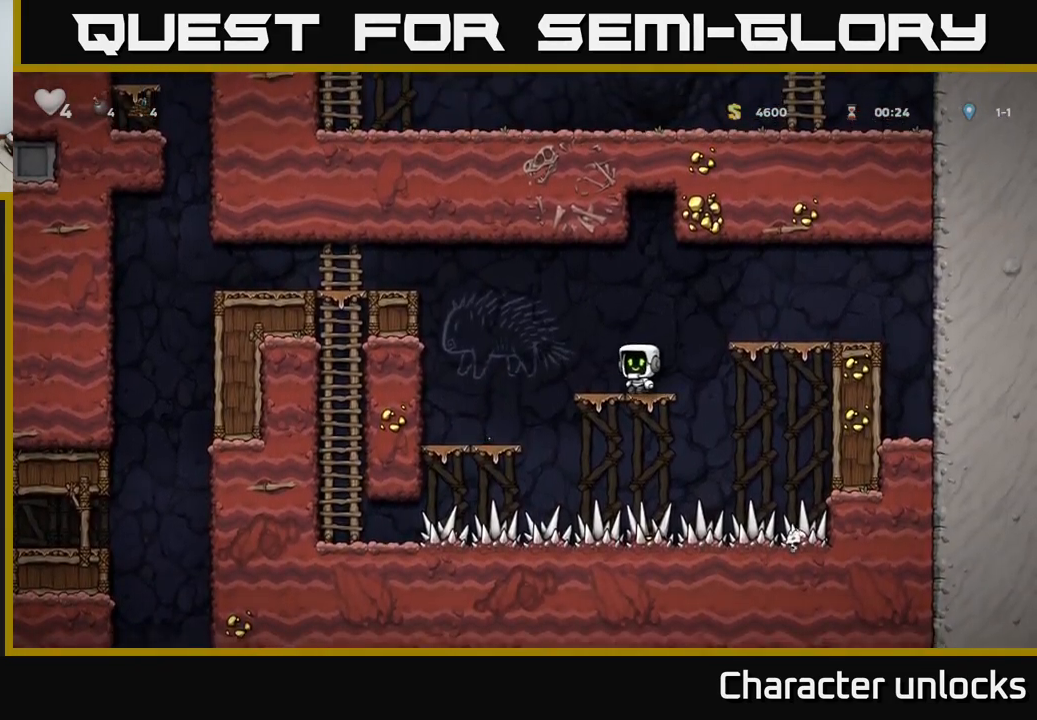
{"buttons": ["DPAD_LEFT"], "left_stick": "center", "events": [[66, "A", "down"], [366, "A", "up"]]}
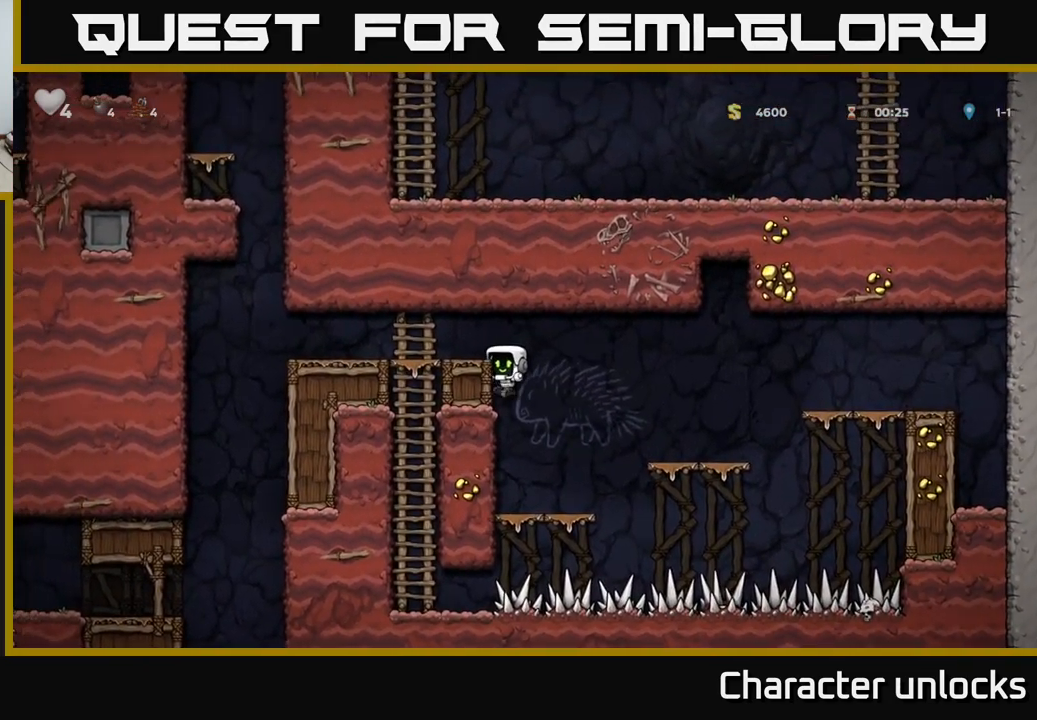
{"buttons": ["DPAD_LEFT"], "left_stick": "center", "events": [[16, "A", "down"], [166, "A", "up"]]}
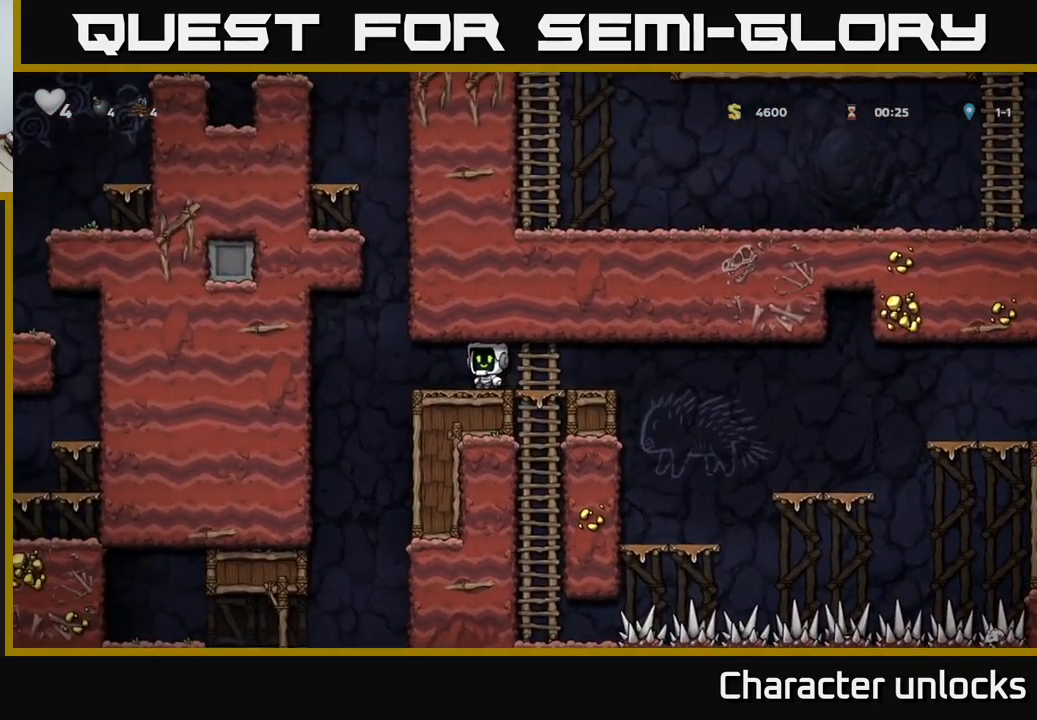
{"buttons": ["DPAD_LEFT"], "left_stick": "center", "events": []}
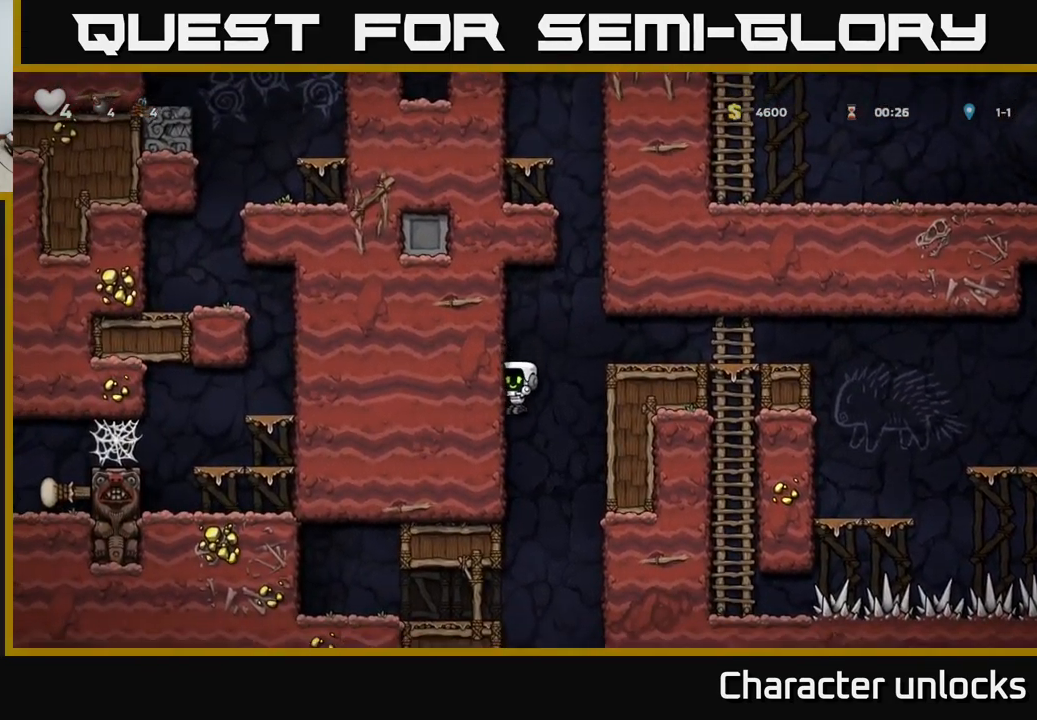
{"buttons": [], "left_stick": "center", "events": [[450, "DPAD_LEFT", "up"]]}